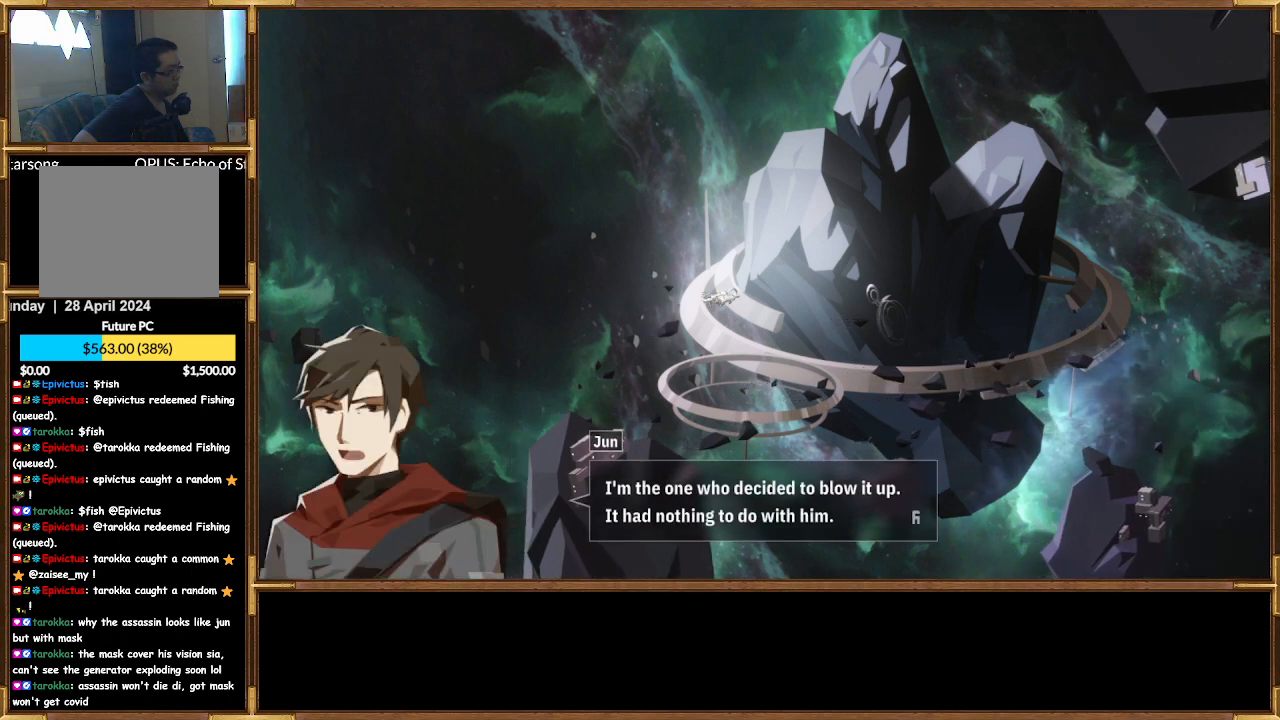
Gameplay with a controller (PlayStation layout); each line is a JSON object with the inputs held at the frame after it. "events" lists button and stick changes between this image and that frame as [ms after this image, input, new state], when the widget could be followed in between.
{"buttons": ["CROSS"], "left_stick": "center", "right_stick": "center", "events": [[400, "CROSS", "down"]]}
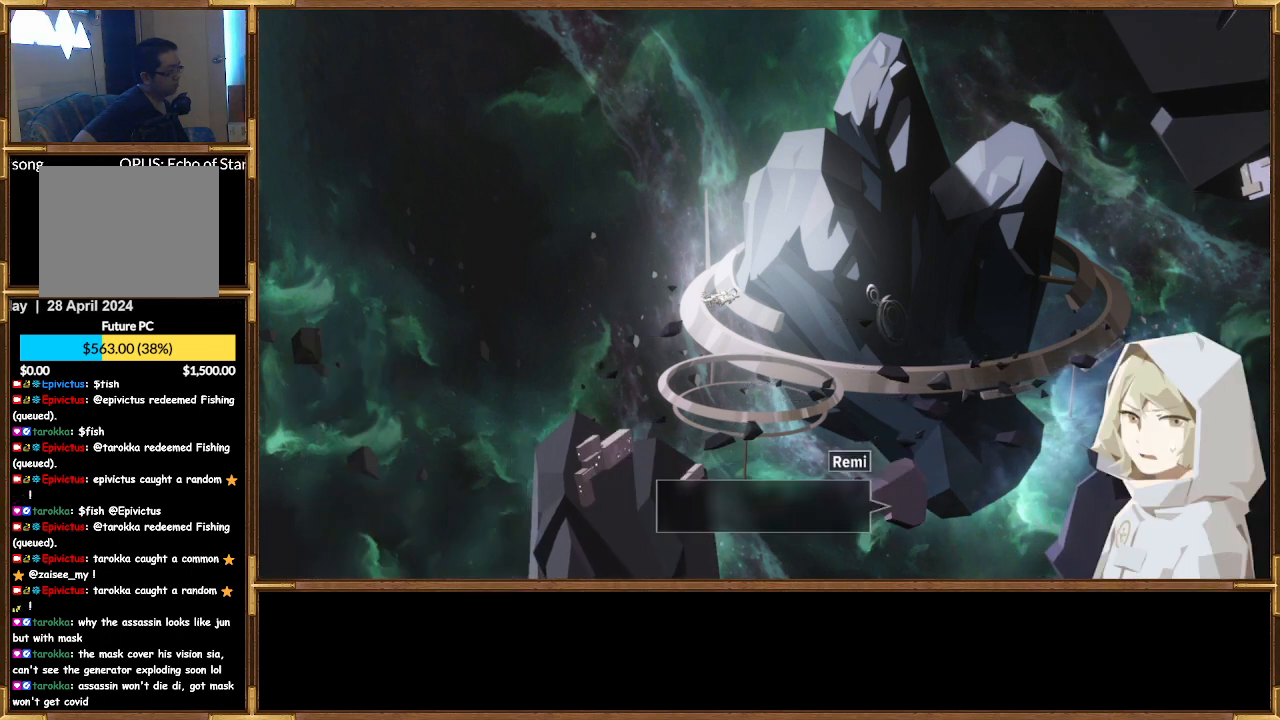
{"buttons": [], "left_stick": "center", "right_stick": "center", "events": [[67, "CROSS", "up"]]}
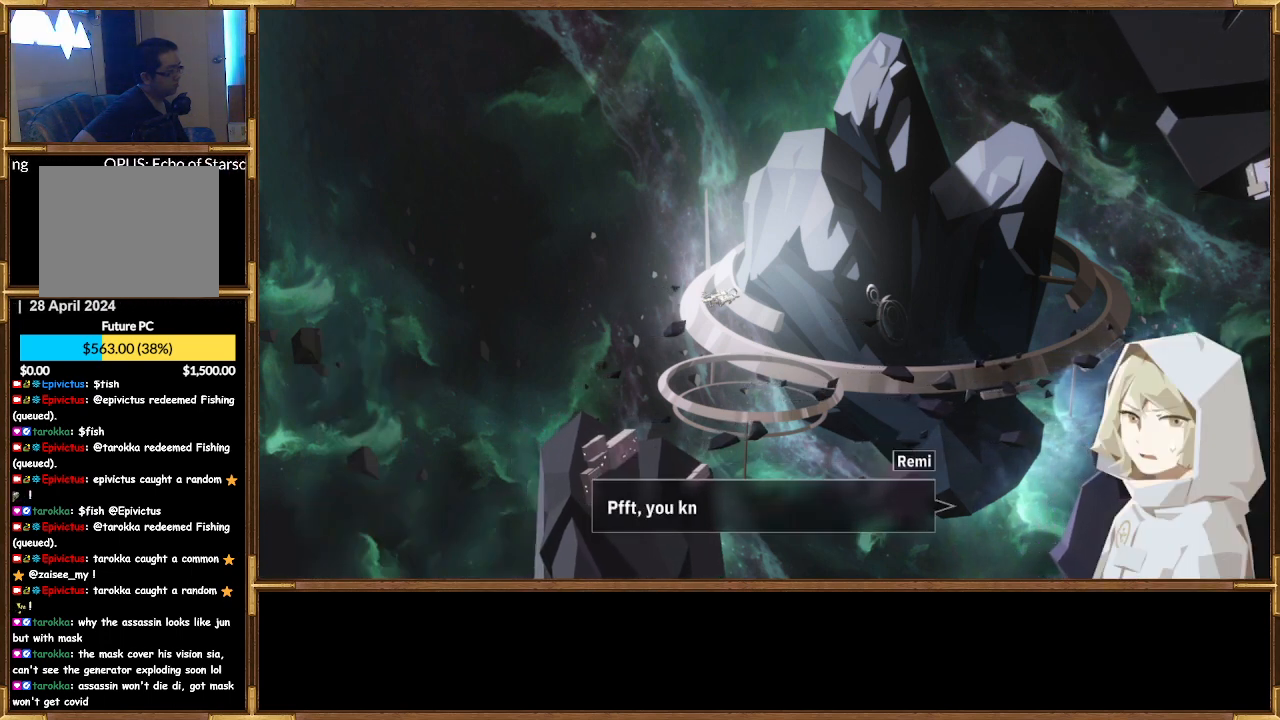
{"buttons": [], "left_stick": "center", "right_stick": "center", "events": []}
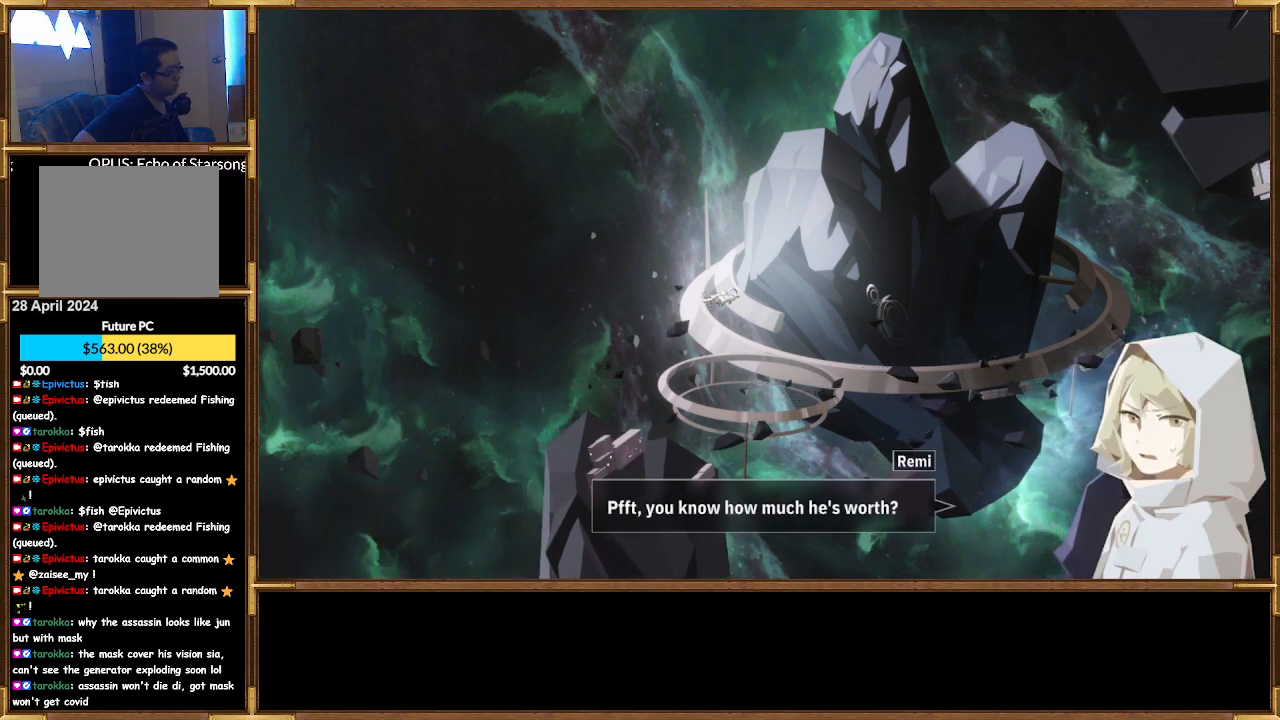
{"buttons": [], "left_stick": "center", "right_stick": "center", "events": []}
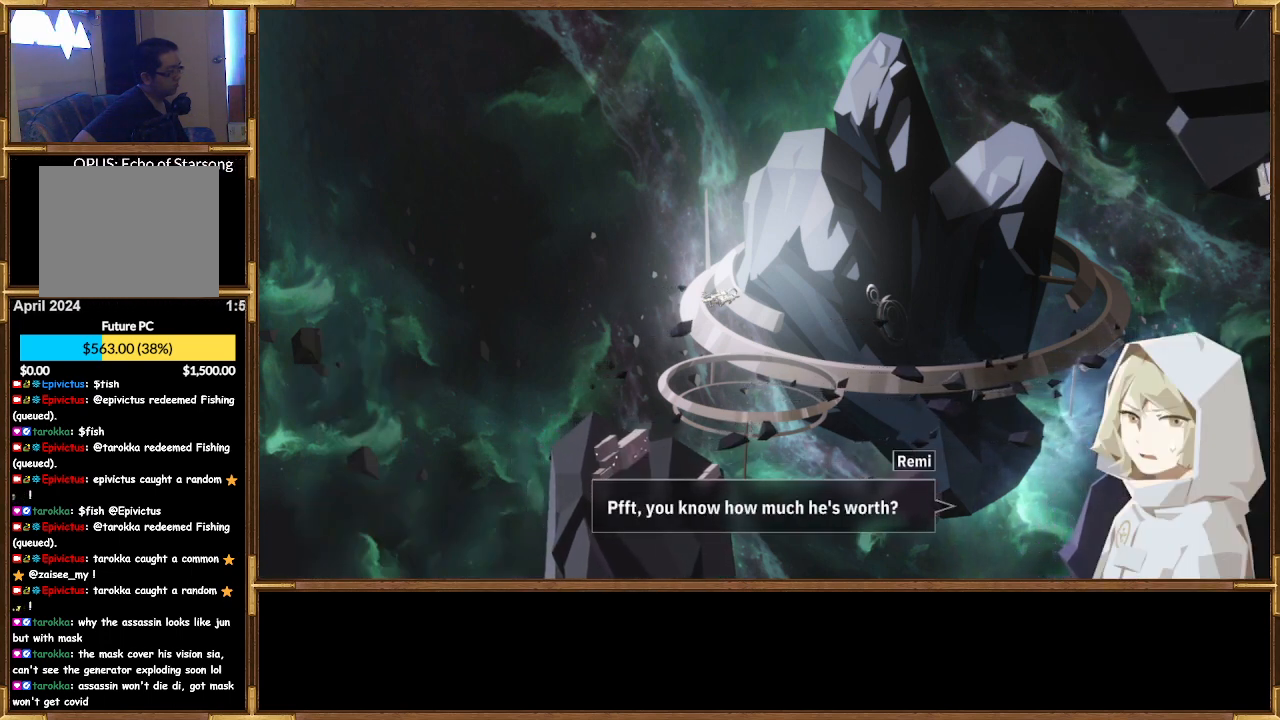
{"buttons": ["CROSS"], "left_stick": "center", "right_stick": "center", "events": [[433, "CROSS", "down"]]}
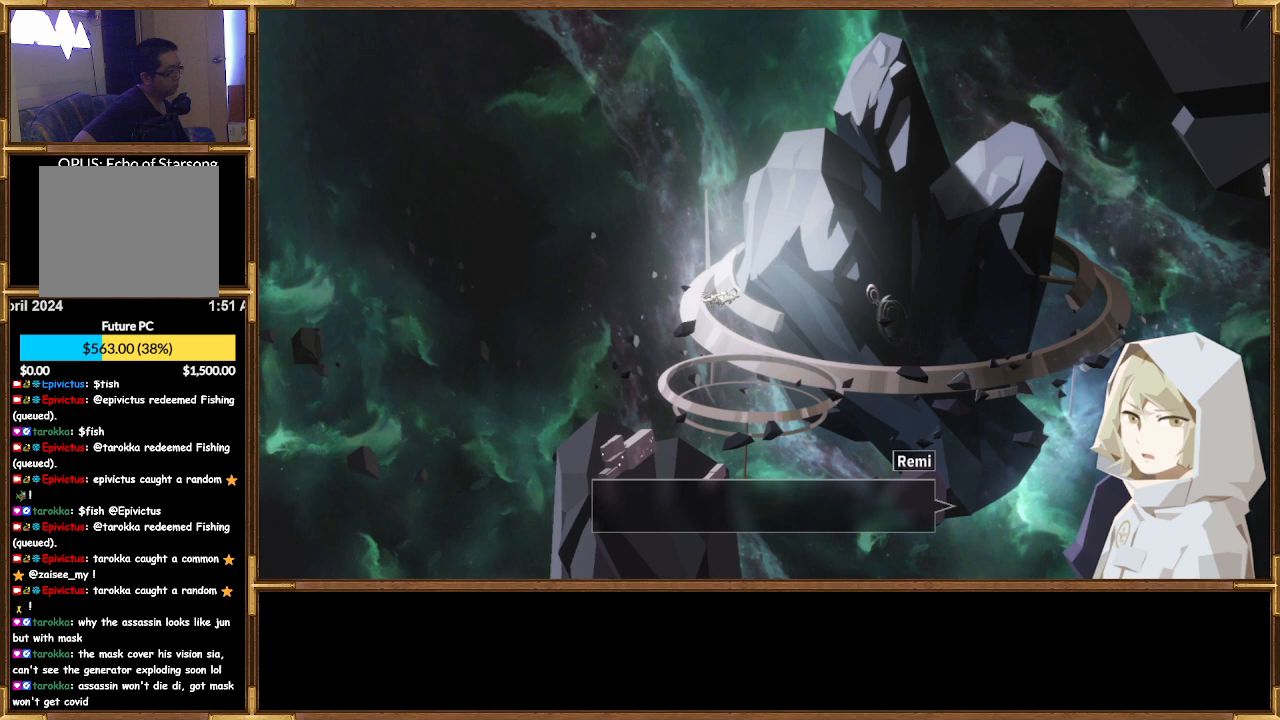
{"buttons": [], "left_stick": "center", "right_stick": "center", "events": [[100, "CROSS", "up"]]}
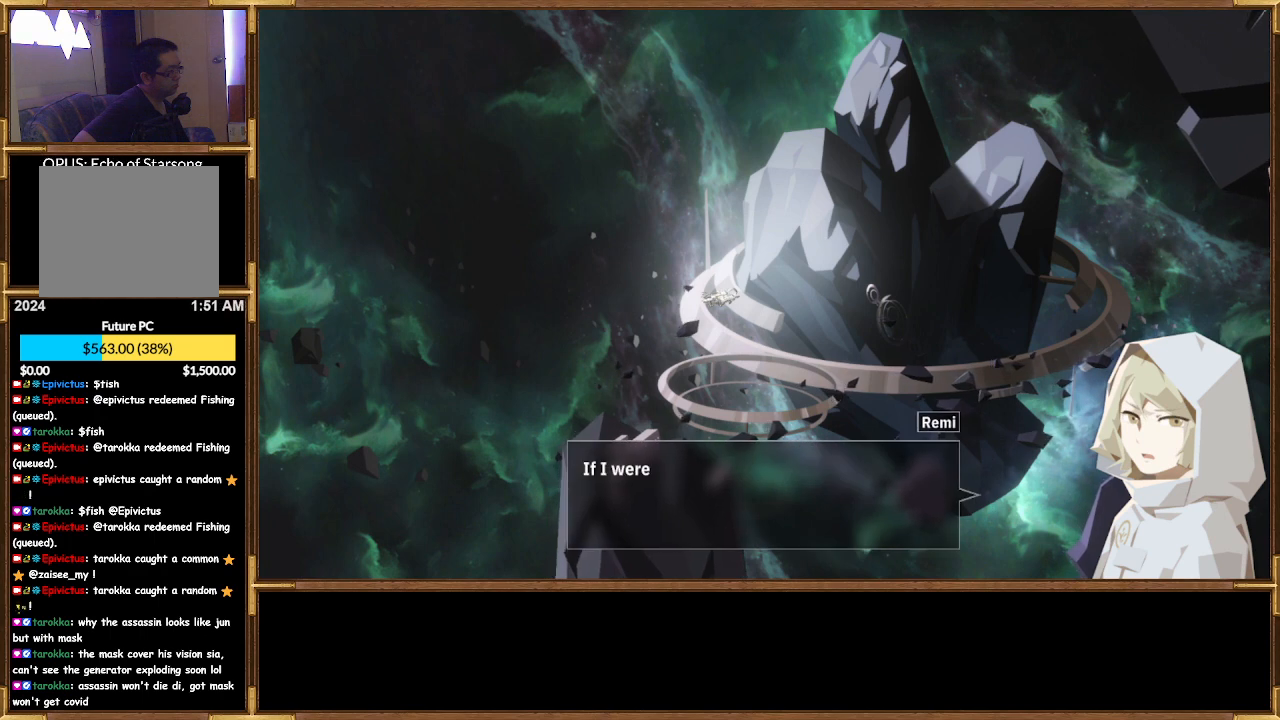
{"buttons": [], "left_stick": "center", "right_stick": "center", "events": []}
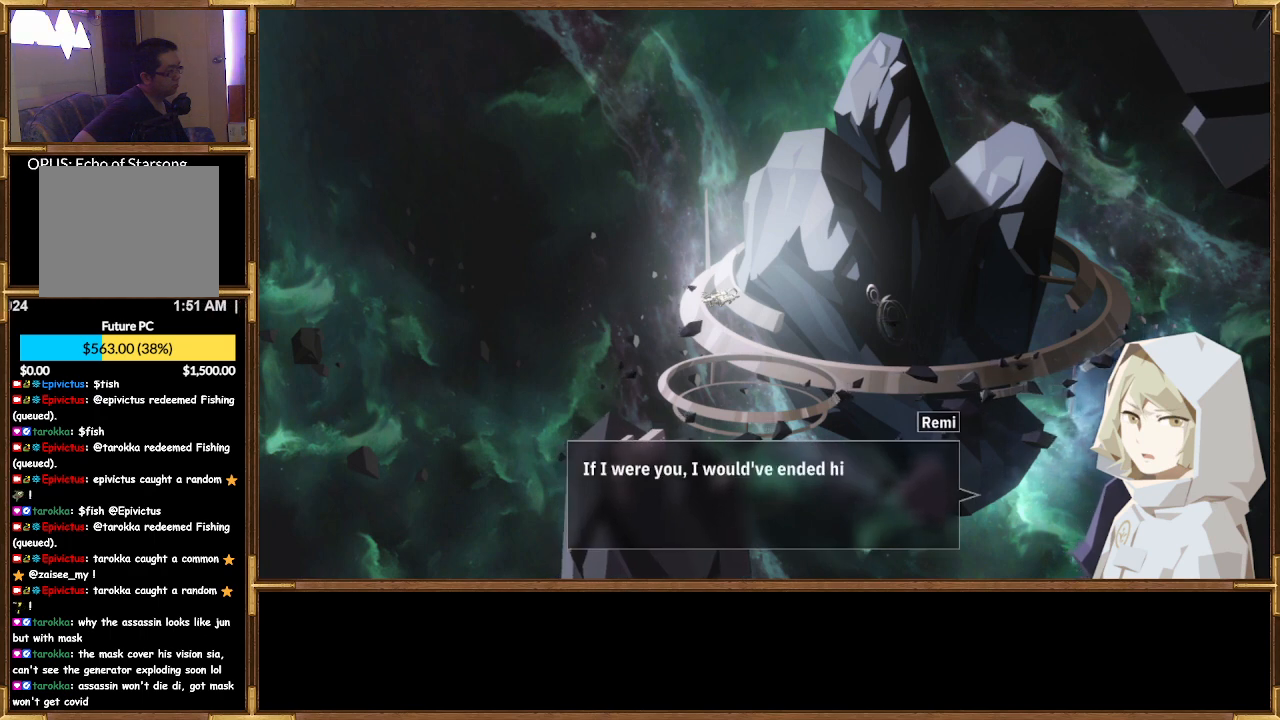
{"buttons": [], "left_stick": "center", "right_stick": "center", "events": []}
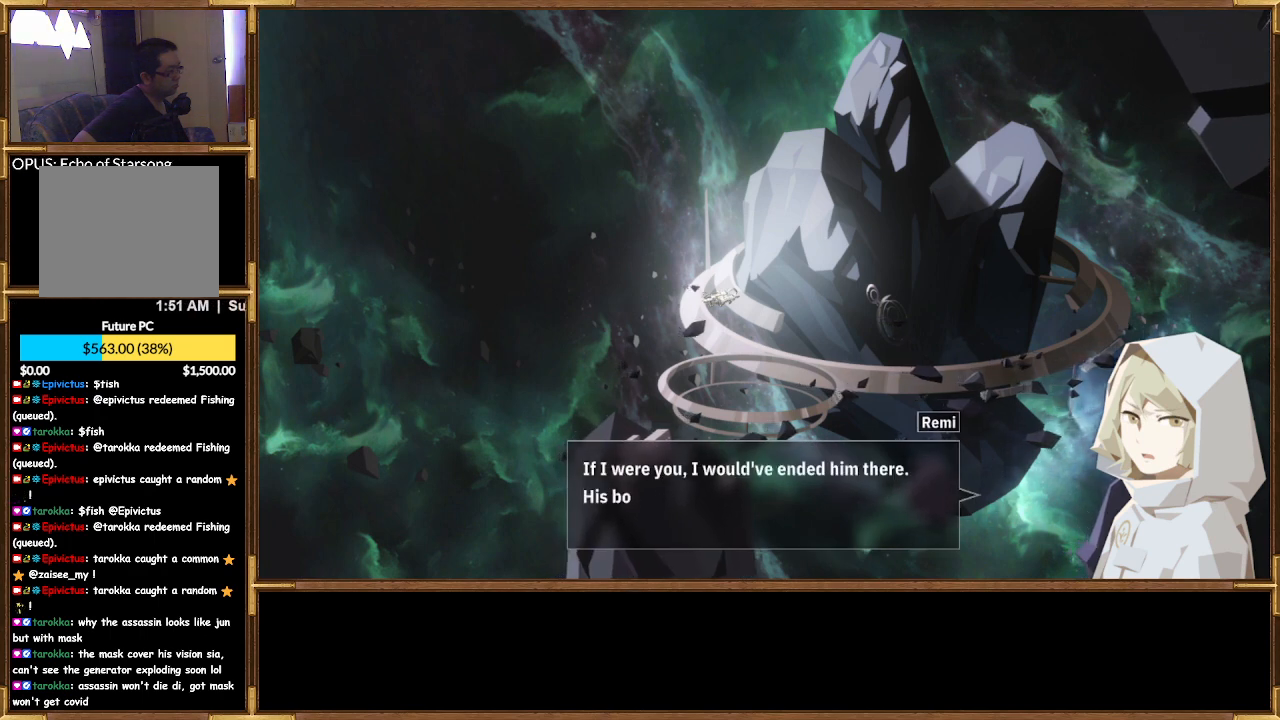
{"buttons": [], "left_stick": "center", "right_stick": "center", "events": []}
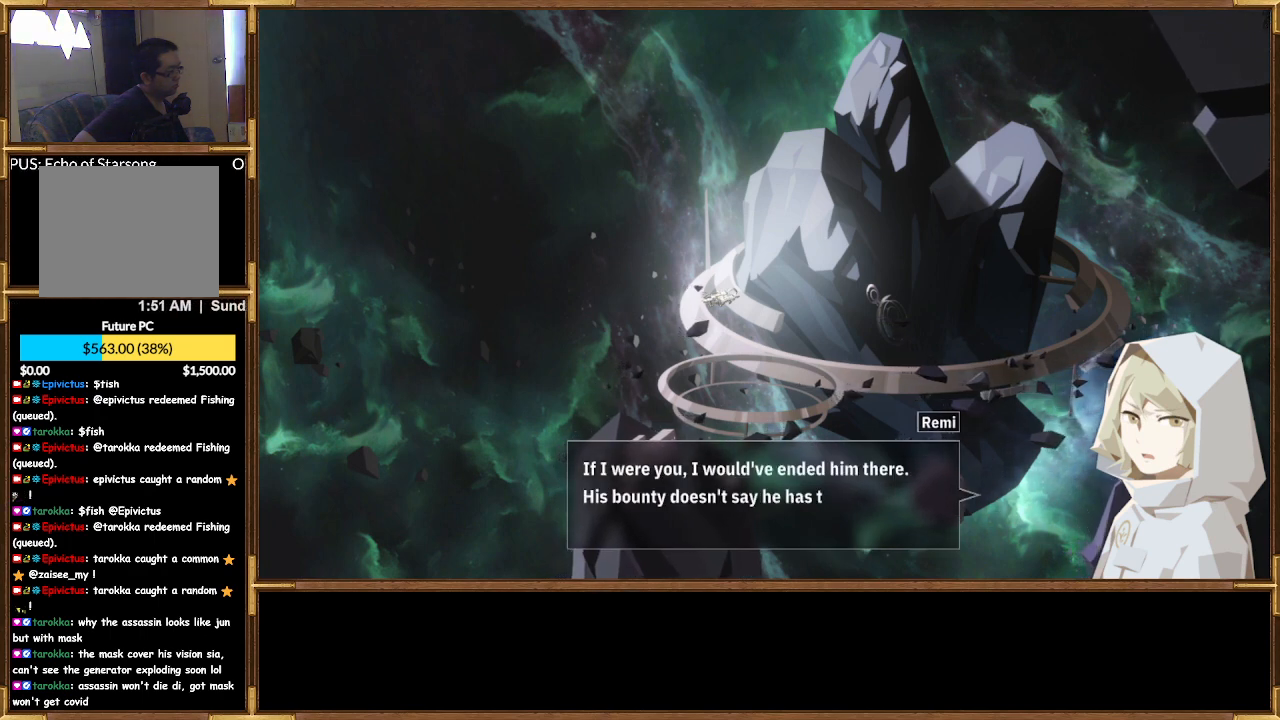
{"buttons": [], "left_stick": "center", "right_stick": "center", "events": []}
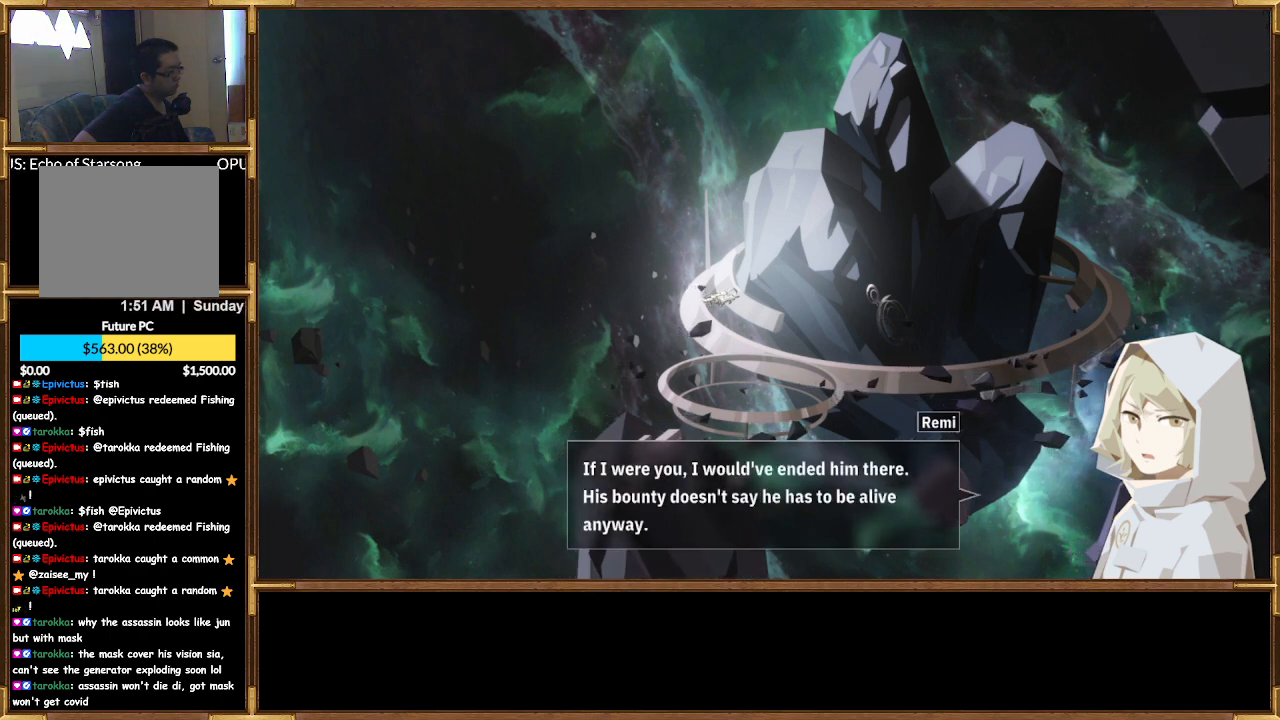
{"buttons": [], "left_stick": "center", "right_stick": "center", "events": []}
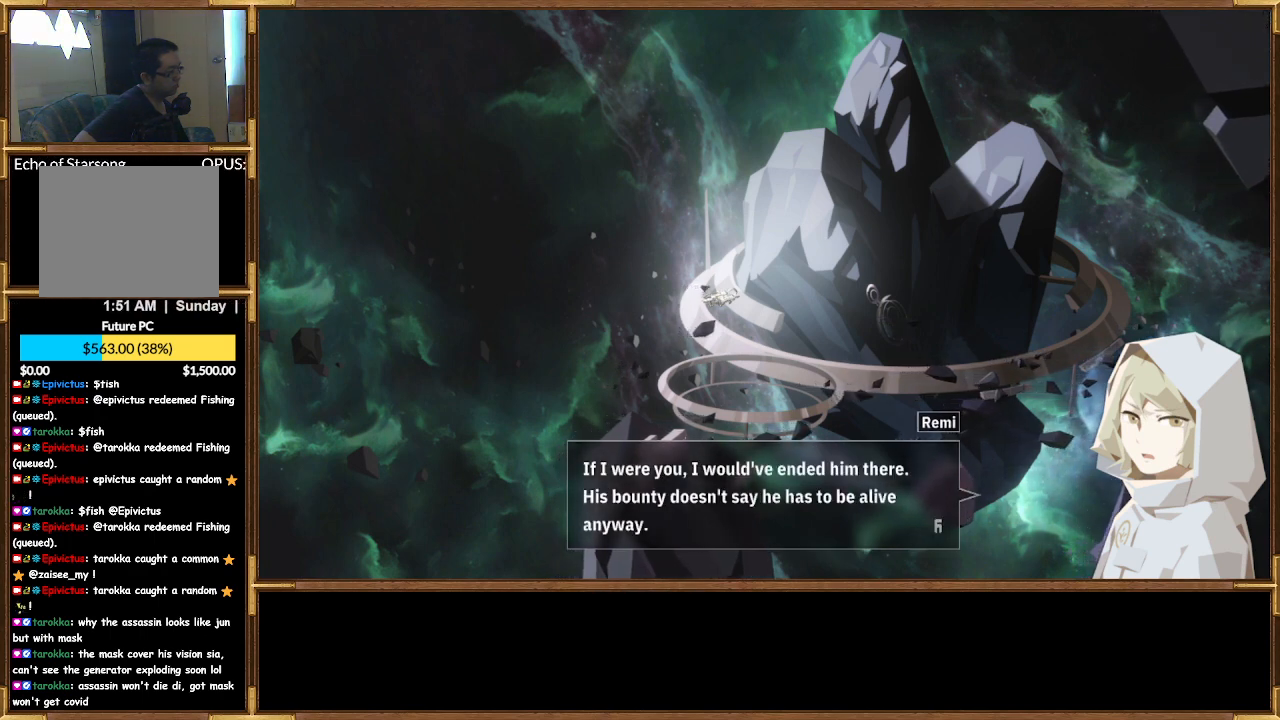
{"buttons": [], "left_stick": "center", "right_stick": "center", "events": []}
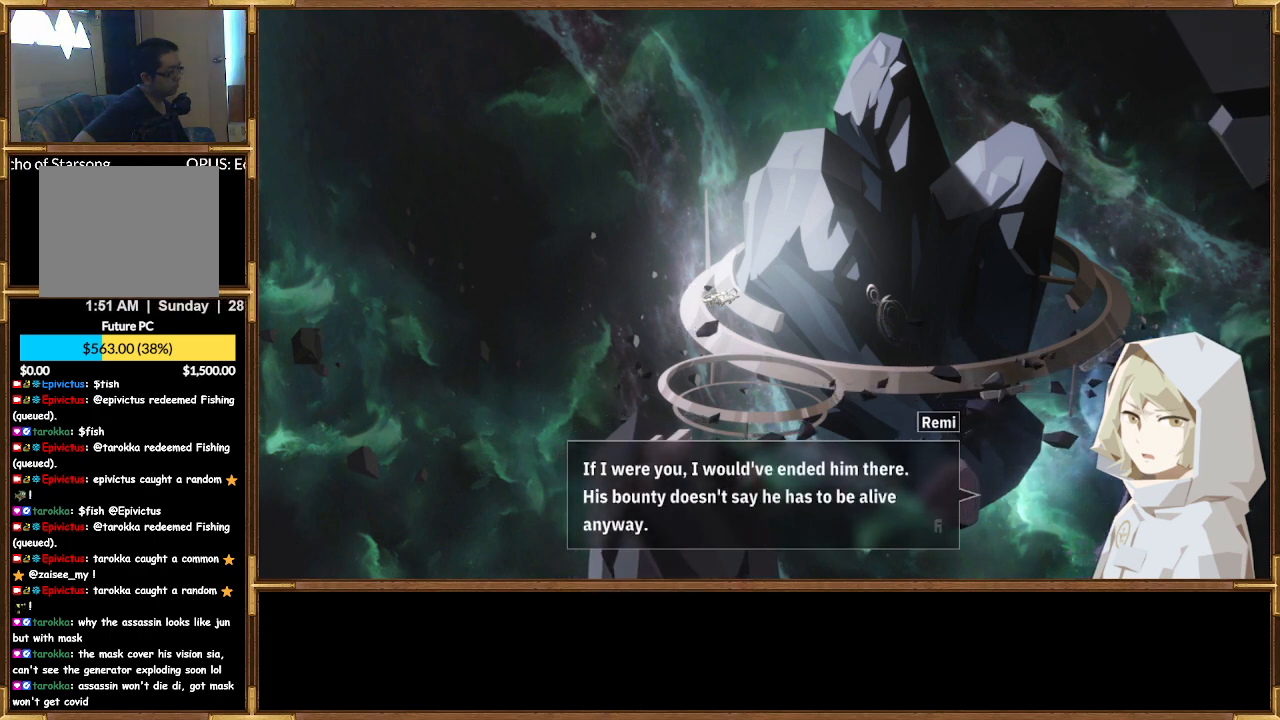
{"buttons": [], "left_stick": "center", "right_stick": "center", "events": []}
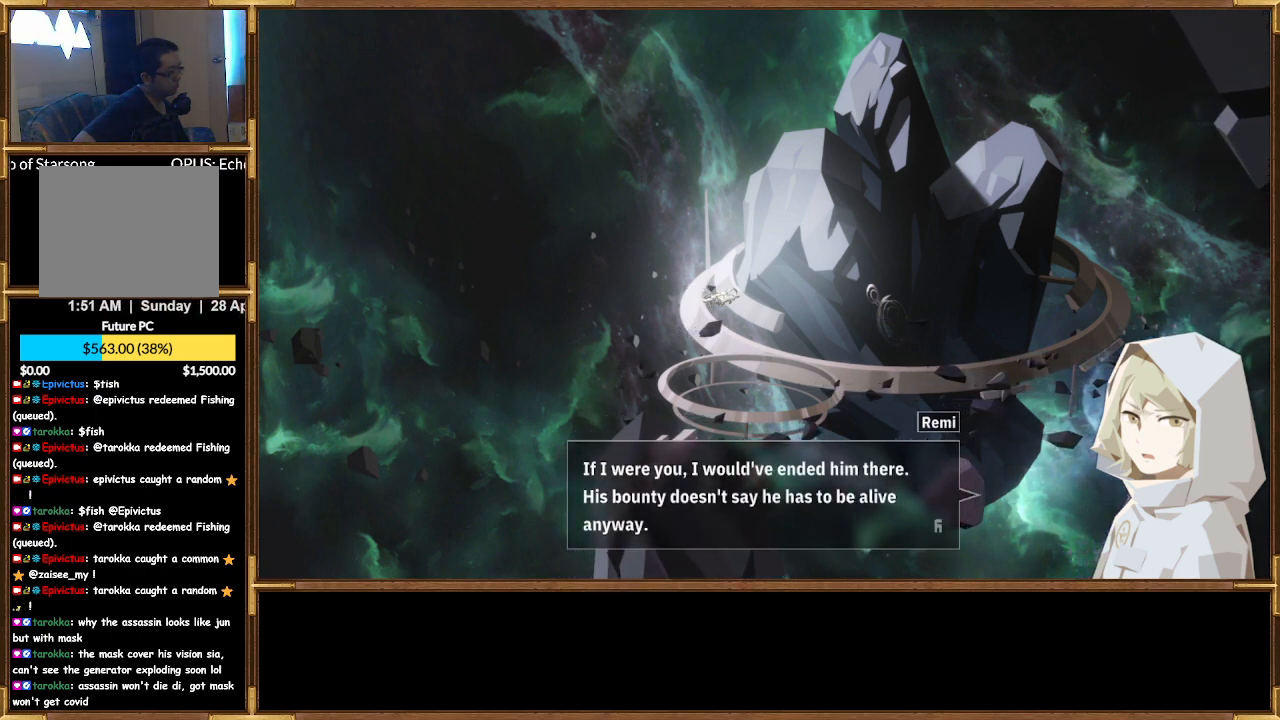
{"buttons": [], "left_stick": "center", "right_stick": "center", "events": [[200, "CROSS", "down"], [400, "CROSS", "up"]]}
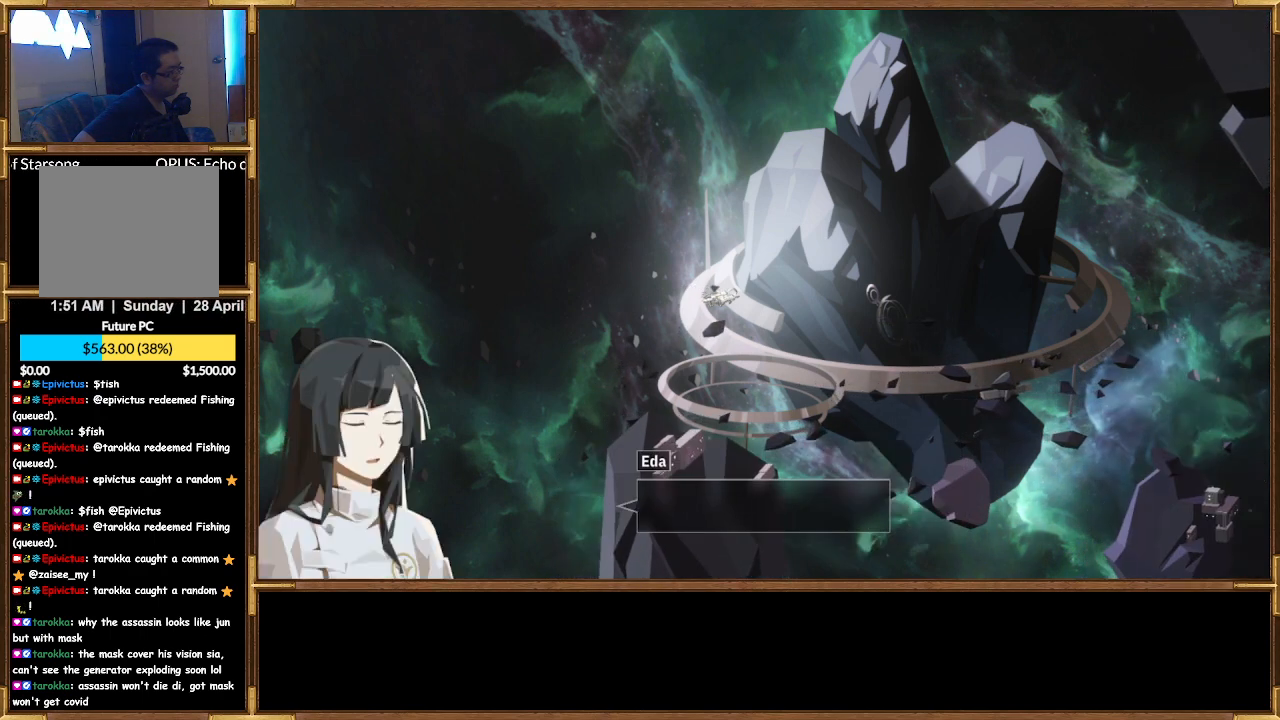
{"buttons": [], "left_stick": "center", "right_stick": "center", "events": []}
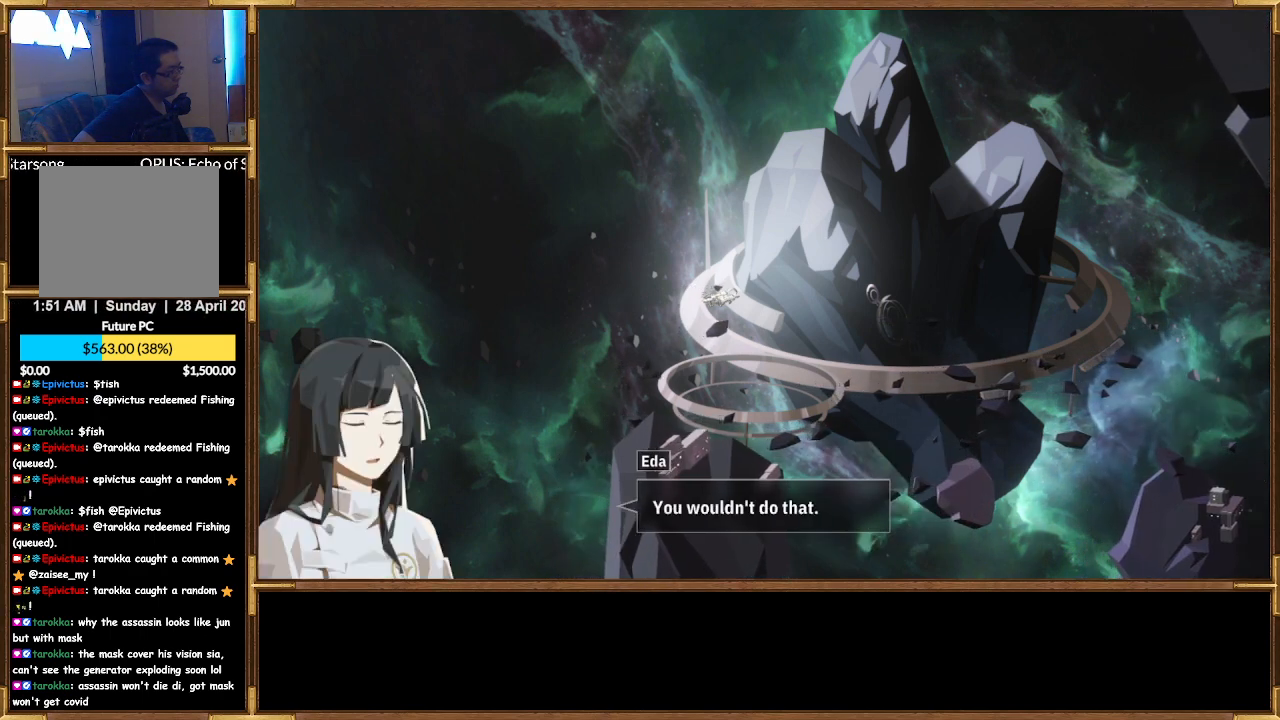
{"buttons": [], "left_stick": "center", "right_stick": "center", "events": []}
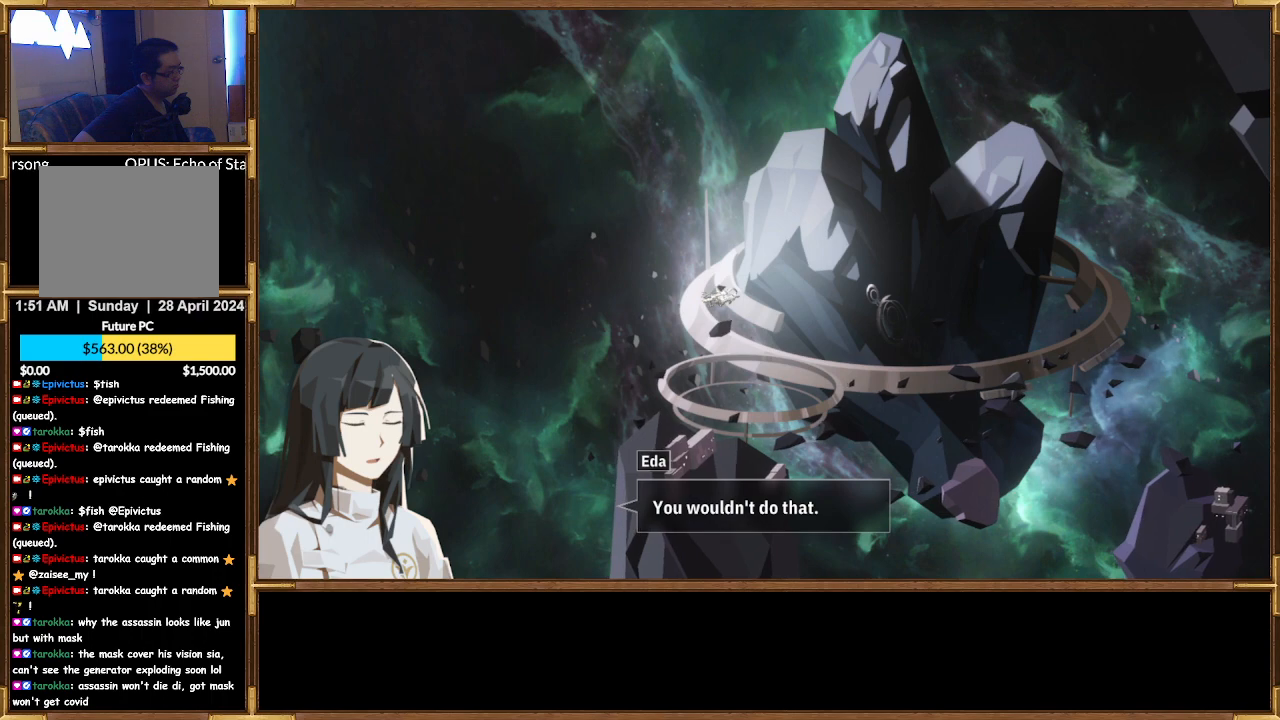
{"buttons": ["CROSS"], "left_stick": "center", "right_stick": "center", "events": [[500, "CROSS", "down"]]}
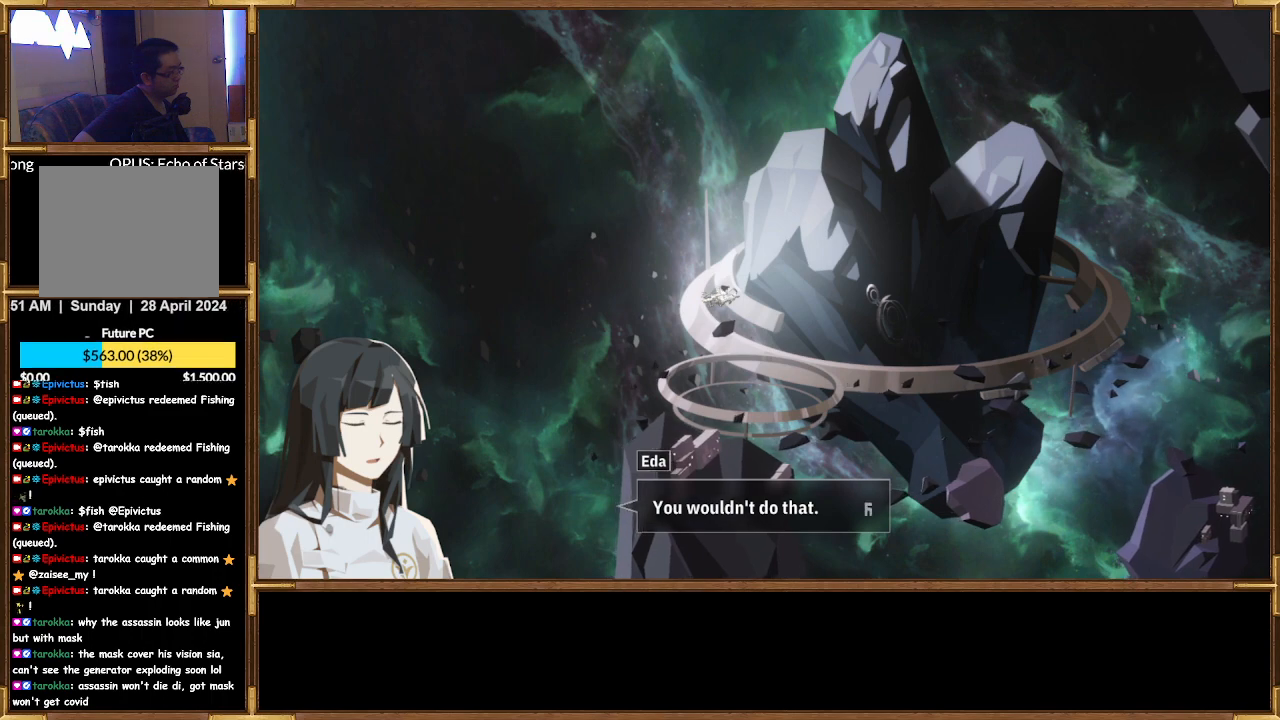
{"buttons": [], "left_stick": "center", "right_stick": "center", "events": [[233, "CROSS", "up"]]}
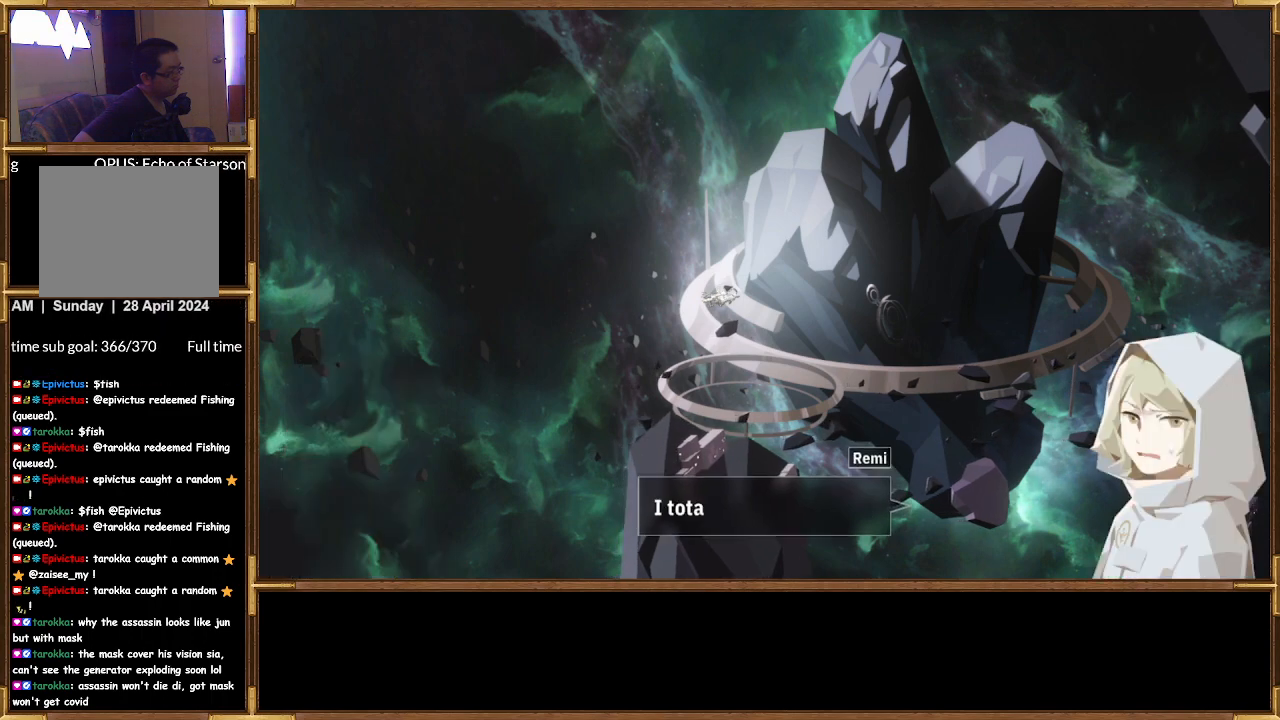
{"buttons": [], "left_stick": "center", "right_stick": "center", "events": []}
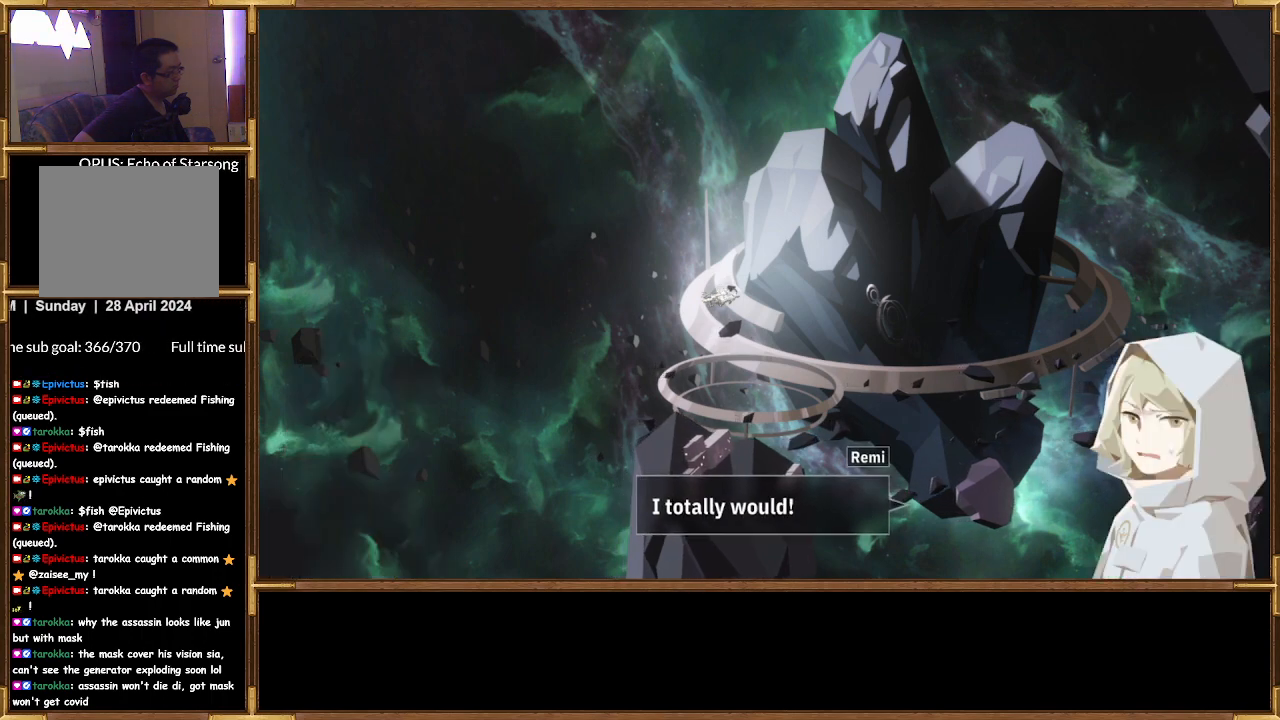
{"buttons": [], "left_stick": "center", "right_stick": "center", "events": []}
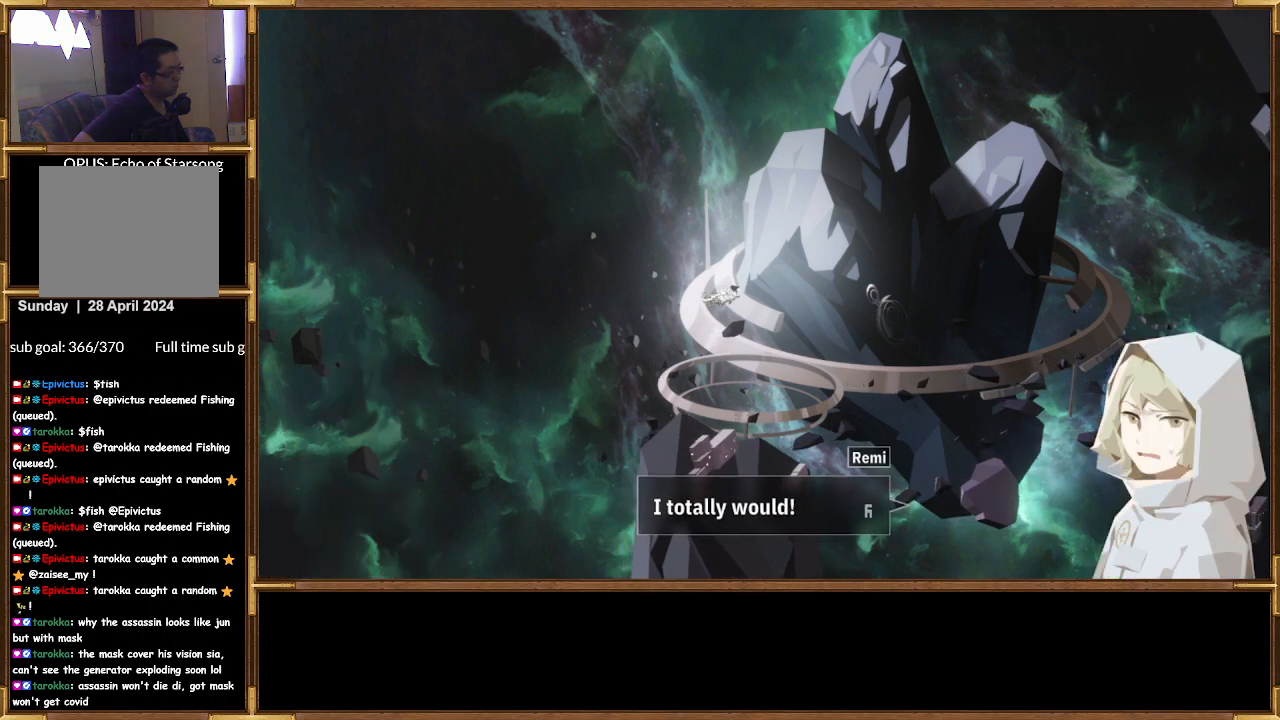
{"buttons": [], "left_stick": "center", "right_stick": "center", "events": []}
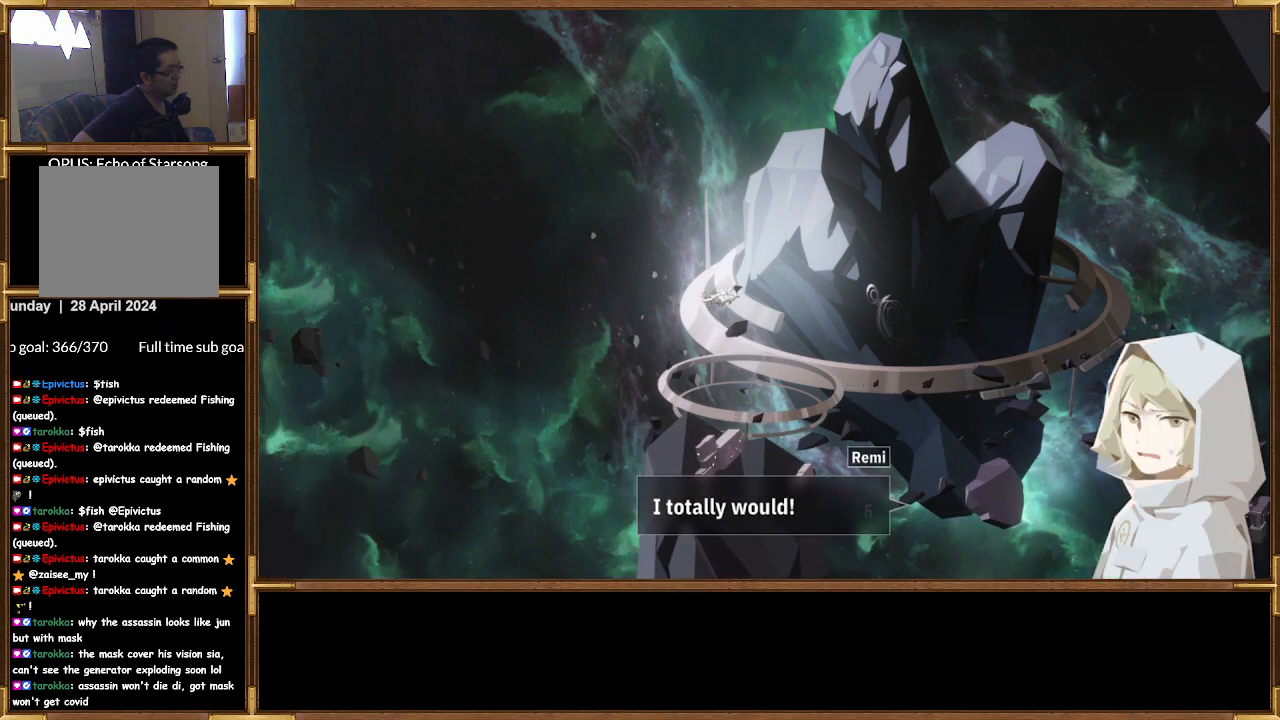
{"buttons": [], "left_stick": "center", "right_stick": "center", "events": [[67, "CROSS", "down"], [233, "CROSS", "up"]]}
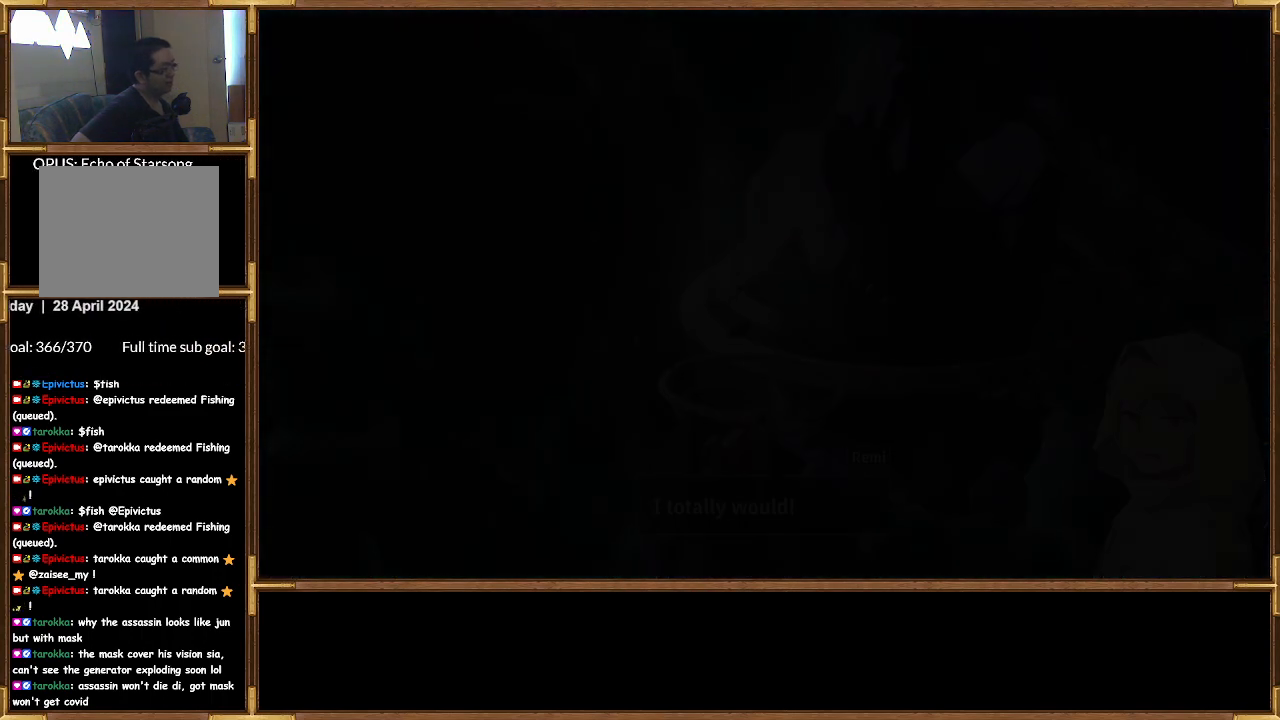
{"buttons": [], "left_stick": "center", "right_stick": "center", "events": []}
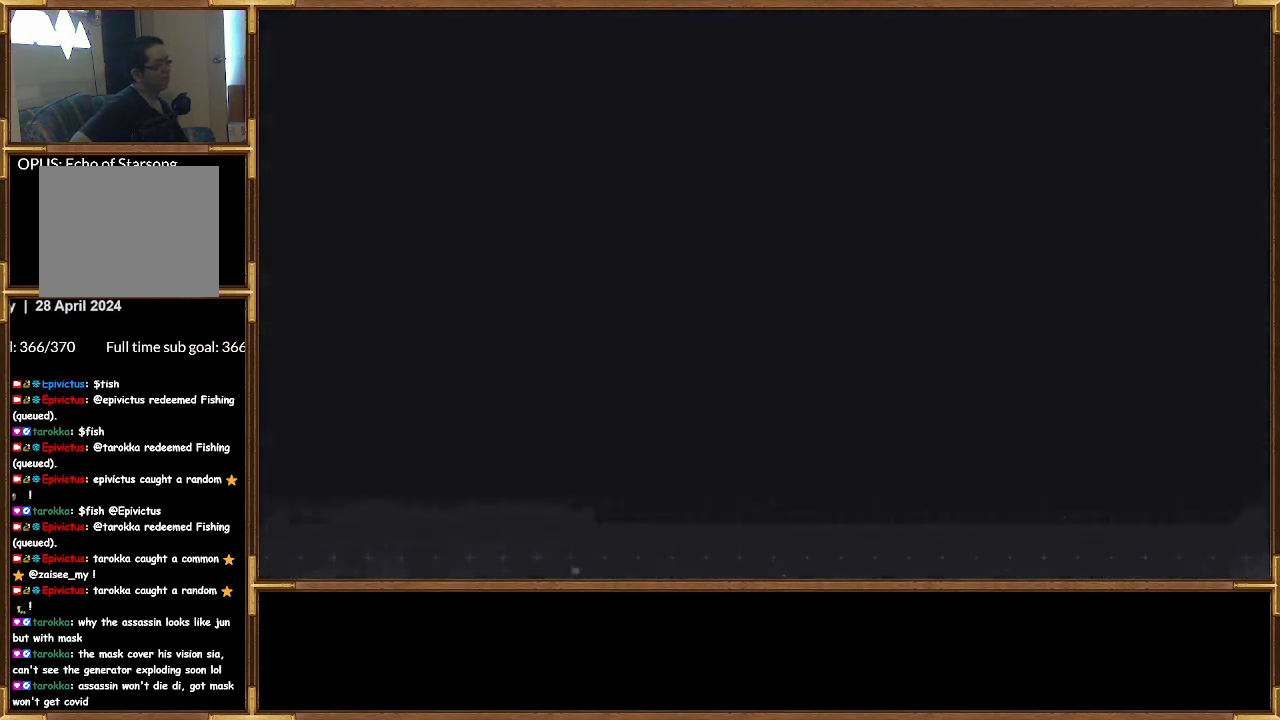
{"buttons": [], "left_stick": "center", "right_stick": "center", "events": []}
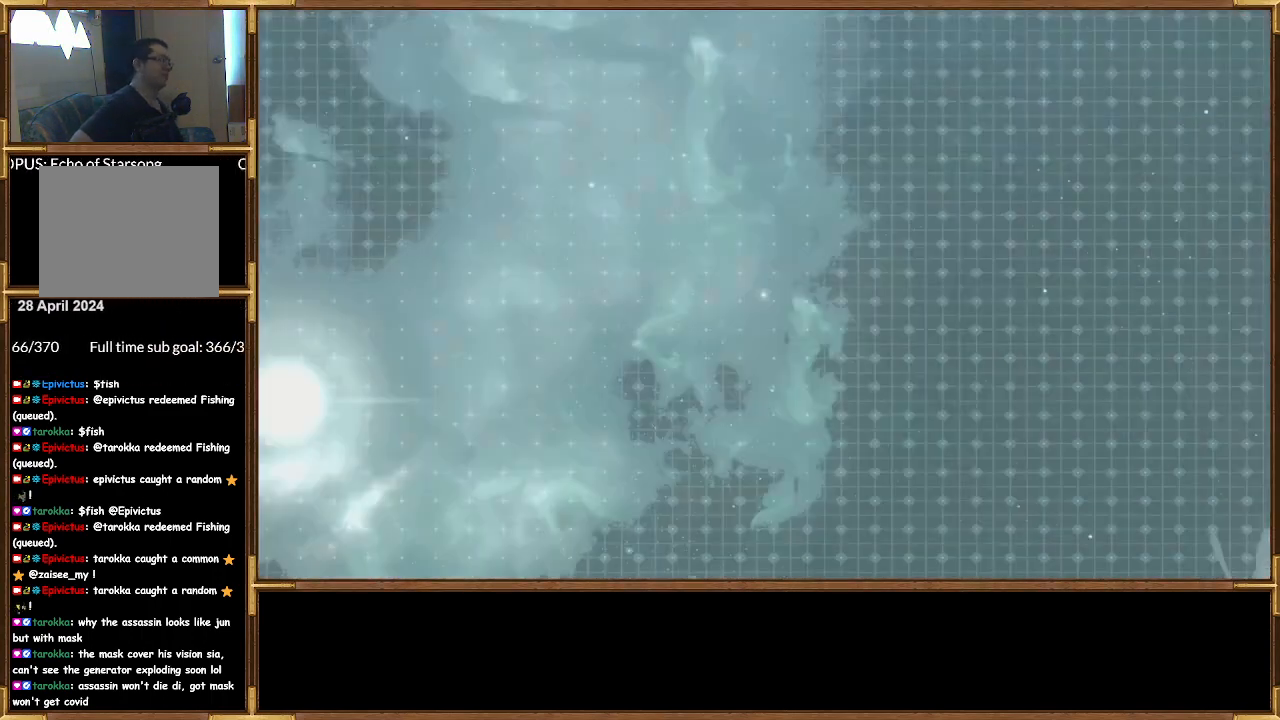
{"buttons": [], "left_stick": "center", "right_stick": "center", "events": []}